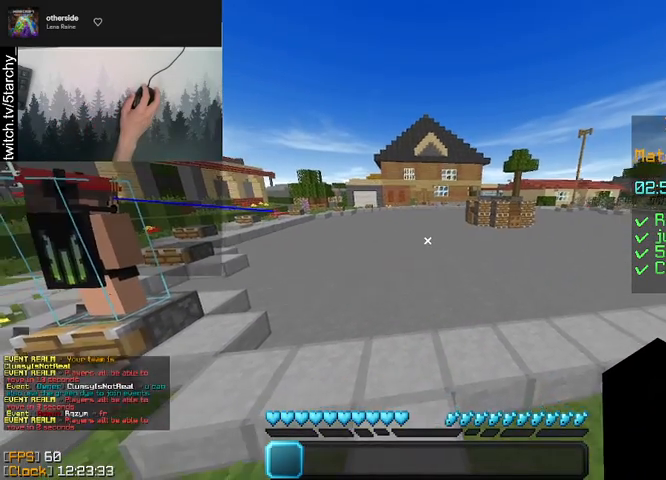
Gameplay with keyboard and mouse; each line is a JSON object with the keys and mouse buttons held at the frame after it. "events" lists presses ("down") and releases ("up") of "a", "d", "s", "shift", "space", "w", "mouse_left" and "mouse_right" between this image and that frame as [ms after this image, input, new state], when the widget could be followed in between. "mouse_left", "mouse_right" = the "left", "right" buttons of the "mouse" list. No other keys are recorded. Fast repeated clicks can show as one long hold. Mouse movement is not recorded.
{"keys": [], "mouse": [], "events": [[67, "w", "up"], [400, "s", "down"], [467, "s", "up"]]}
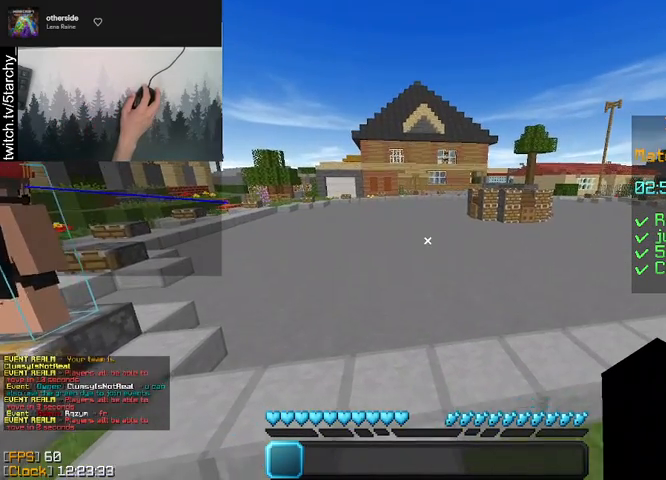
{"keys": [], "mouse": [], "events": []}
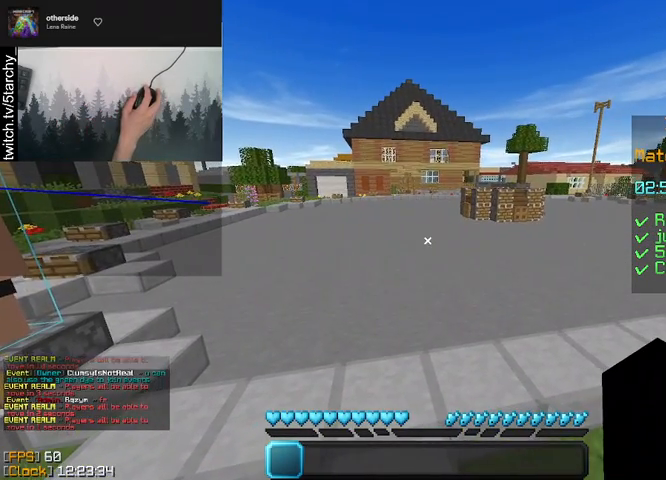
{"keys": [], "mouse": [], "events": []}
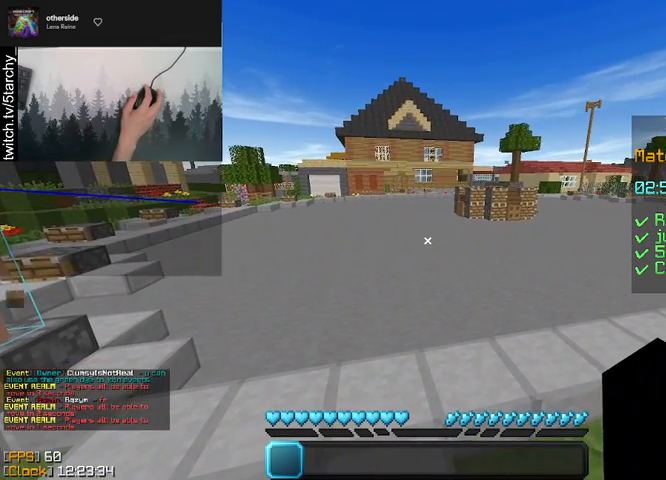
{"keys": [], "mouse": [], "events": [[133, "shift", "down"], [267, "shift", "up"], [367, "shift", "down"], [500, "shift", "up"]]}
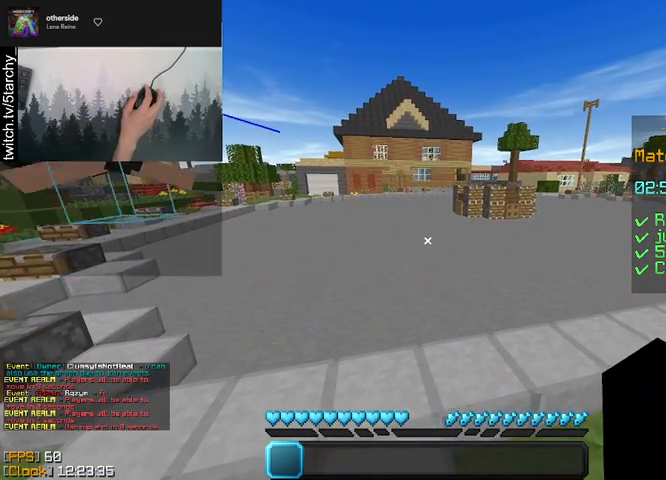
{"keys": [], "mouse": [], "events": [[67, "shift", "down"], [200, "shift", "up"], [300, "shift", "down"], [467, "shift", "up"]]}
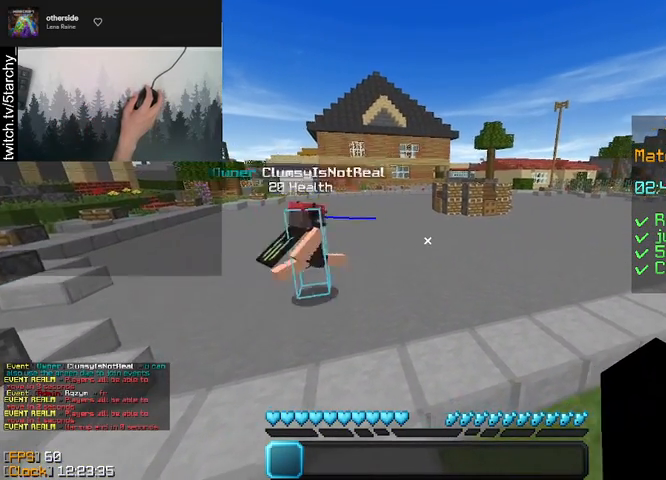
{"keys": ["space", "w"], "mouse": [], "events": [[133, "shift", "down"], [300, "shift", "up"], [300, "w", "down"], [433, "space", "down"]]}
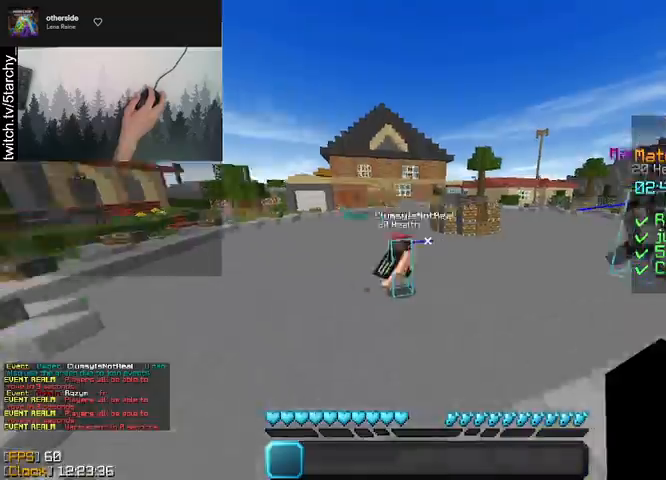
{"keys": ["space", "w"], "mouse": [], "events": [[200, "space", "up"], [500, "space", "down"]]}
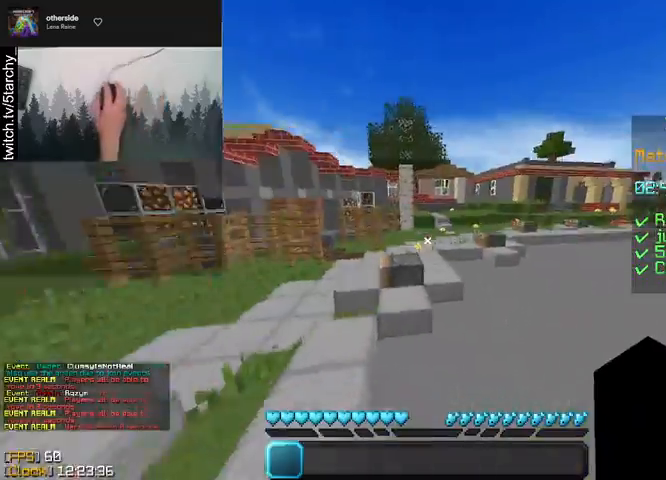
{"keys": ["w"], "mouse": [], "events": [[400, "space", "up"]]}
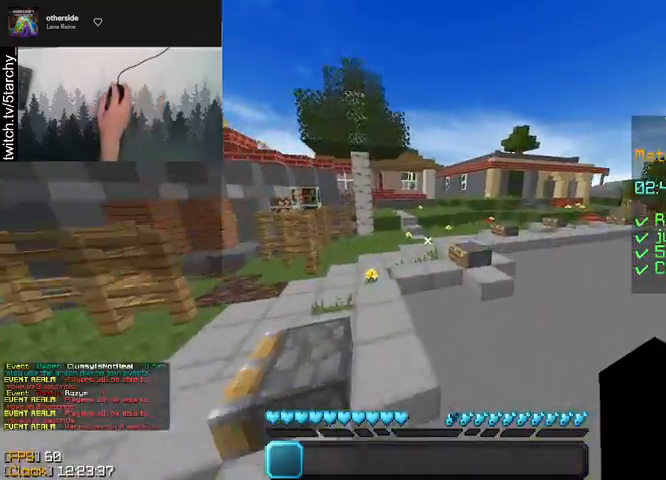
{"keys": ["w"], "mouse": [], "events": [[100, "space", "down"], [433, "space", "up"]]}
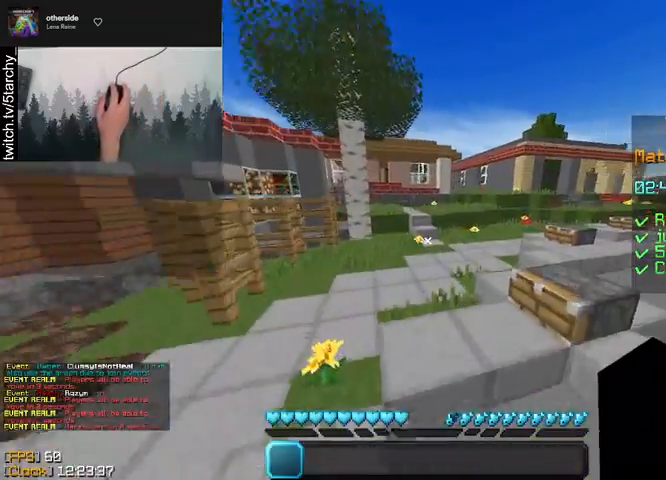
{"keys": ["w"], "mouse": [], "events": [[133, "space", "down"], [333, "space", "up"]]}
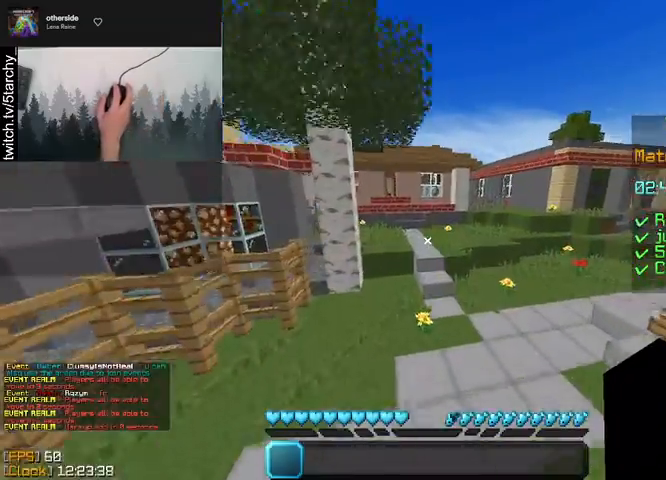
{"keys": ["w"], "mouse": [], "events": [[167, "space", "down"], [467, "space", "up"]]}
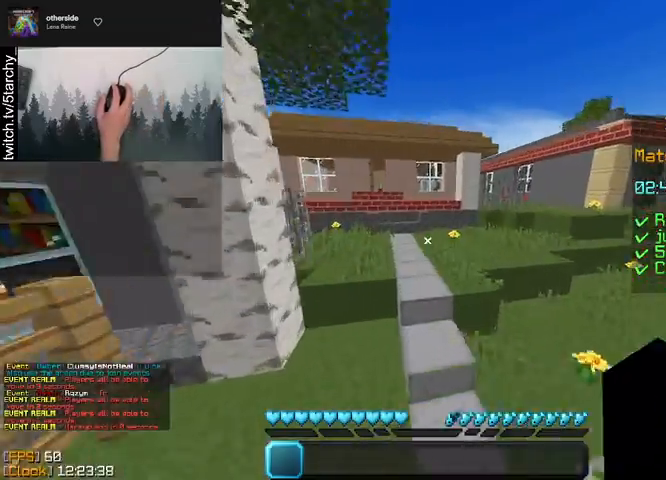
{"keys": ["w"], "mouse": [], "events": []}
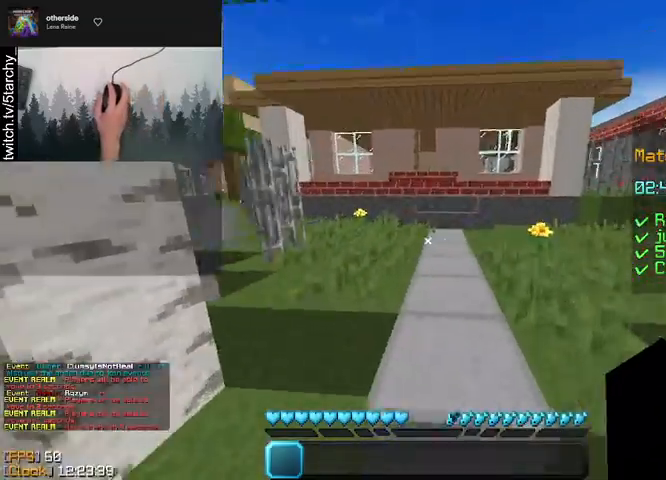
{"keys": ["d", "space", "w"], "mouse": [], "events": [[267, "space", "down"], [433, "d", "down"]]}
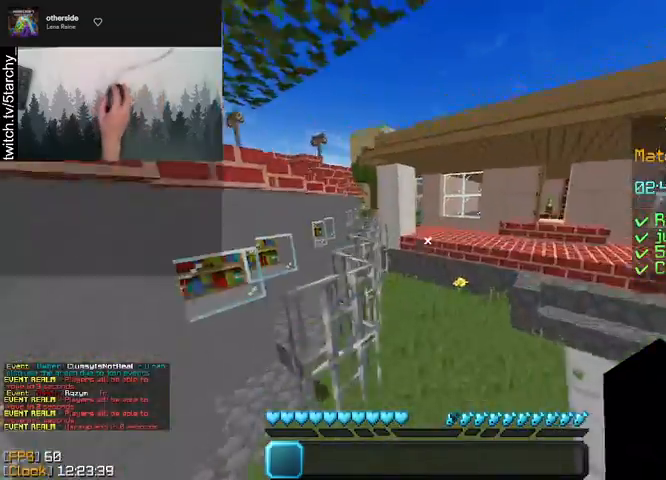
{"keys": ["w"], "mouse": [], "events": [[67, "space", "up"], [233, "d", "up"]]}
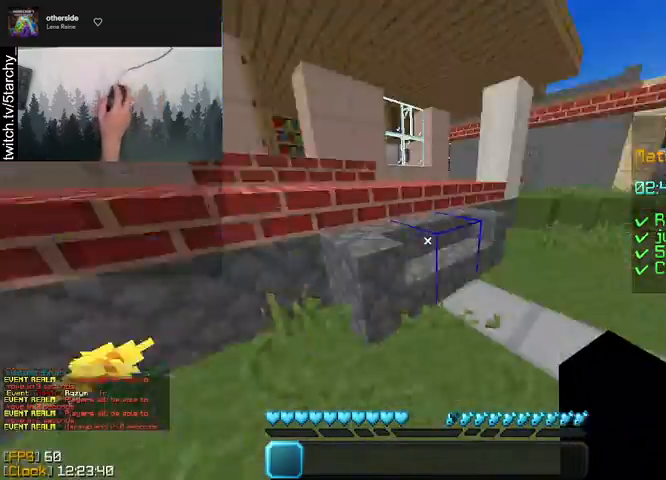
{"keys": ["d", "w"], "mouse": [], "events": [[200, "d", "down"]]}
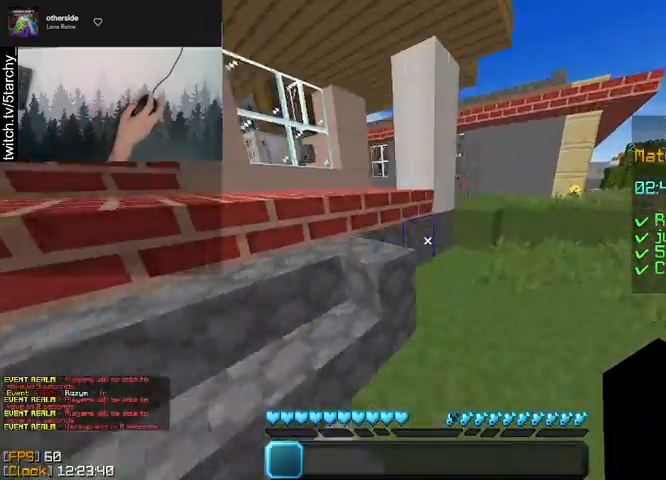
{"keys": ["d", "w"], "mouse": [], "events": [[33, "space", "down"], [367, "space", "up"]]}
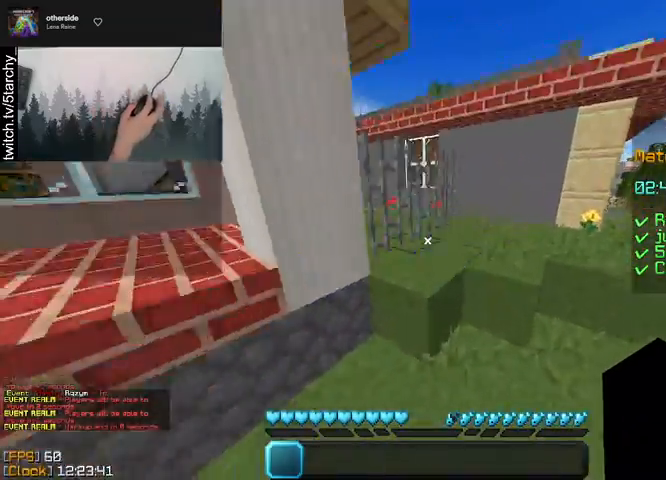
{"keys": ["d", "w"], "mouse": [], "events": [[200, "space", "down"], [433, "space", "up"]]}
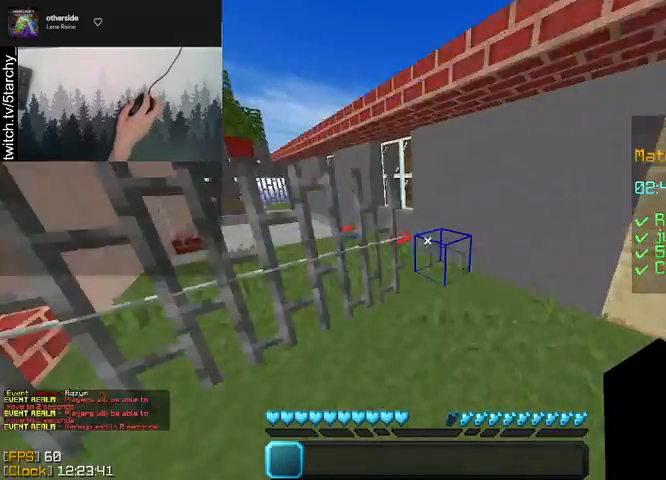
{"keys": ["w"], "mouse": [], "events": [[233, "d", "up"]]}
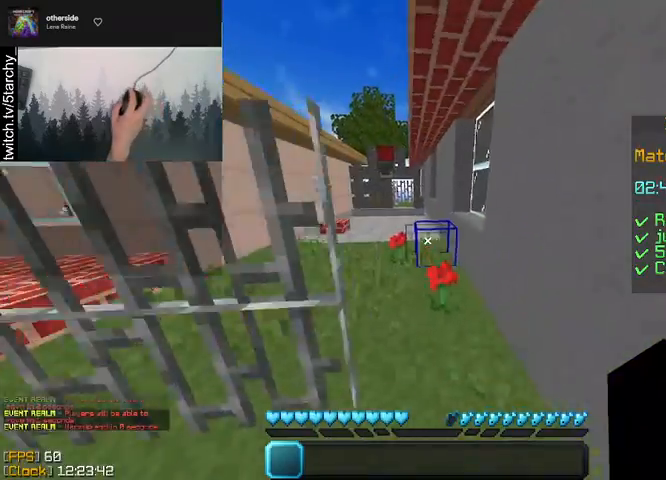
{"keys": ["w"], "mouse": [], "events": [[200, "space", "down"], [433, "space", "up"]]}
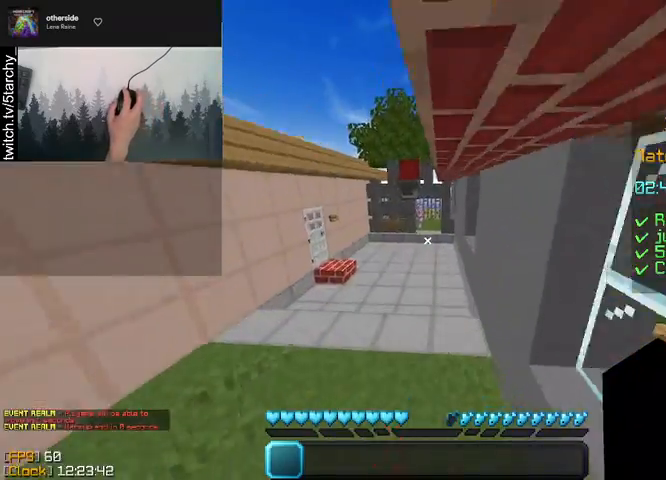
{"keys": ["space", "w"], "mouse": [], "events": [[133, "space", "down"]]}
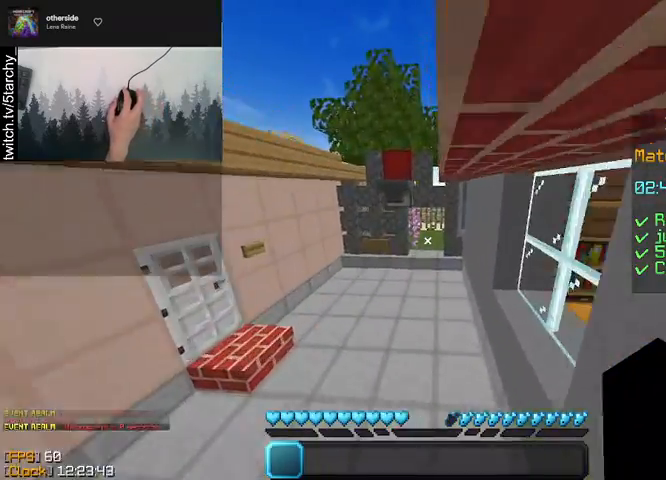
{"keys": ["w"], "mouse": [], "events": [[33, "space", "up"], [233, "space", "down"], [500, "space", "up"]]}
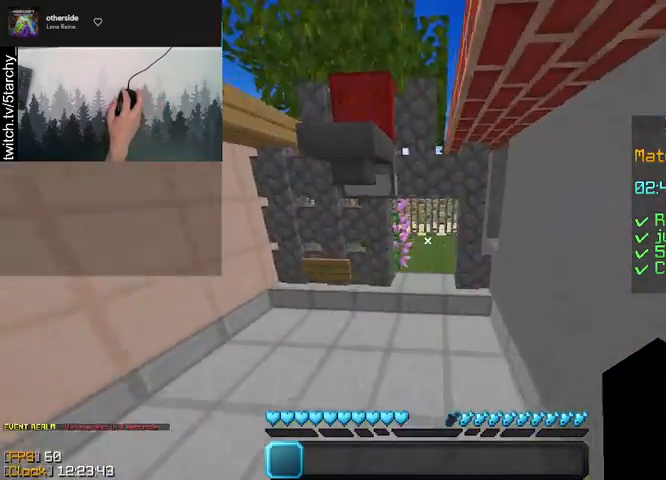
{"keys": ["w"], "mouse": [], "events": []}
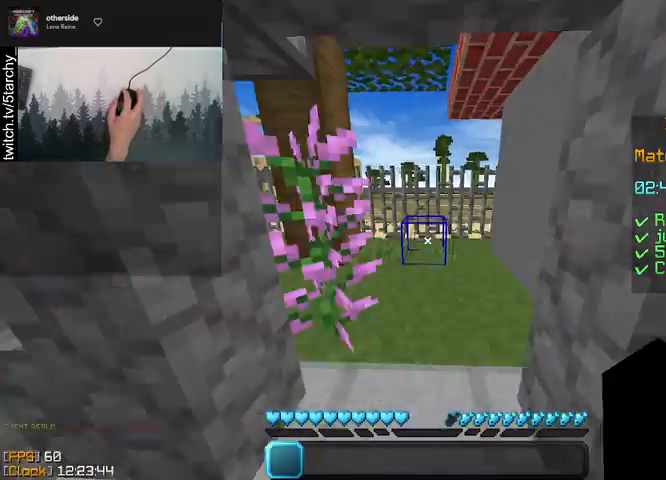
{"keys": ["a"], "mouse": [], "events": [[400, "a", "down"], [433, "w", "up"]]}
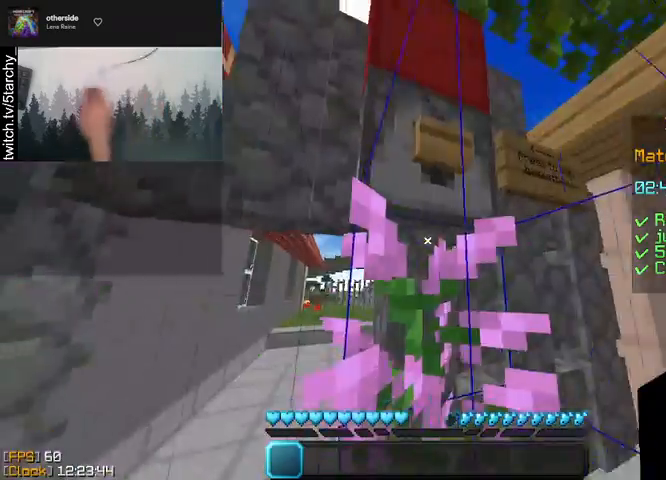
{"keys": [], "mouse": [], "events": [[167, "a", "up"]]}
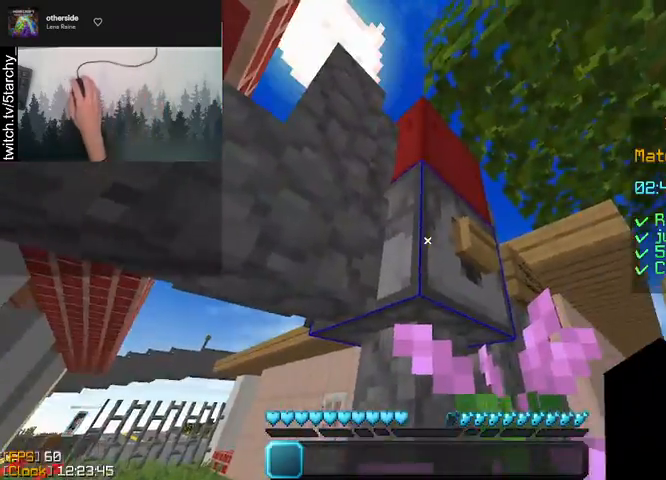
{"keys": [], "mouse": [], "events": [[67, "mouse_right", "down"], [133, "mouse_right", "up"]]}